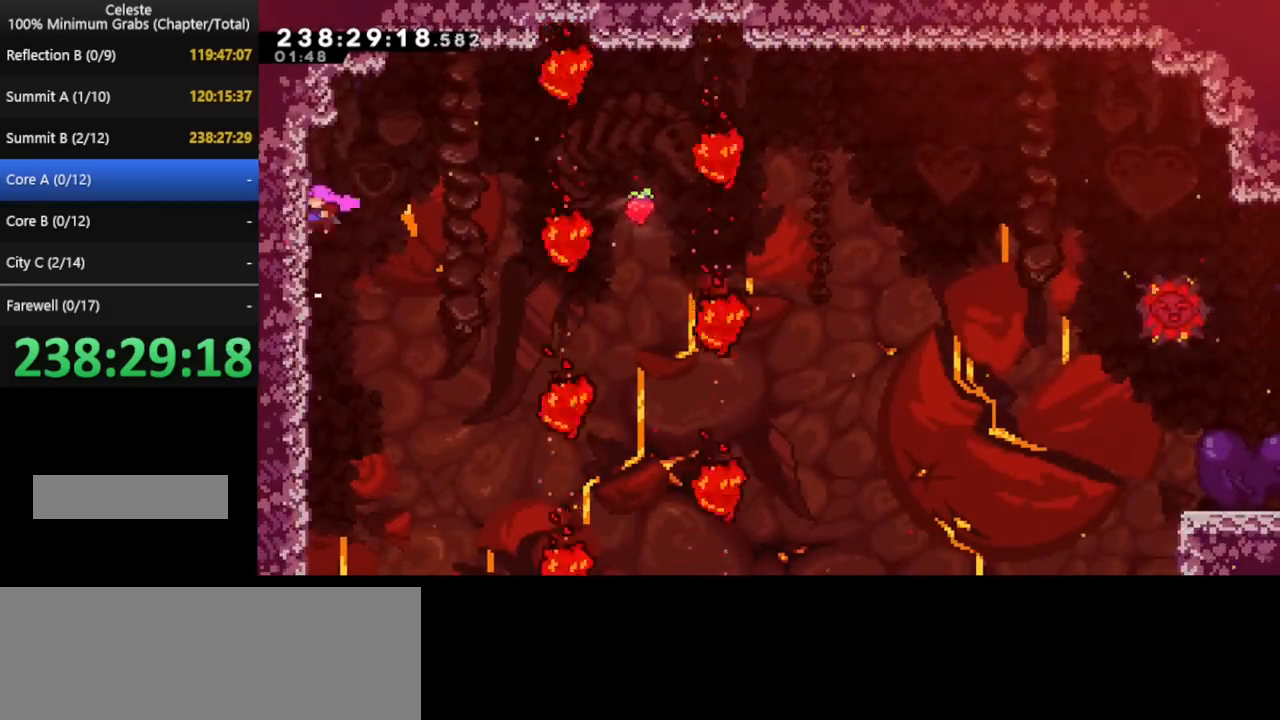
Gameplay with keyboard; each line is a JSON object with the keys held at the frame after it. "events" lists presses ("down") and releases ("up") of "cd", "cd2", "d", "down", "grab", "j", "left", "pause", "right", "t" and "up" between this image and that frame as [ms after this image, input, new state], when the widget could be followed in between. No other keys are recorded. Mouse input is not recorded. Key names are as the overlay labels them; some are game actions (e.g. jump) rather than physical keys. Not read: other_keys.
{"keys": ["left"], "events": [[80, "left", "up"], [360, "left", "down"]]}
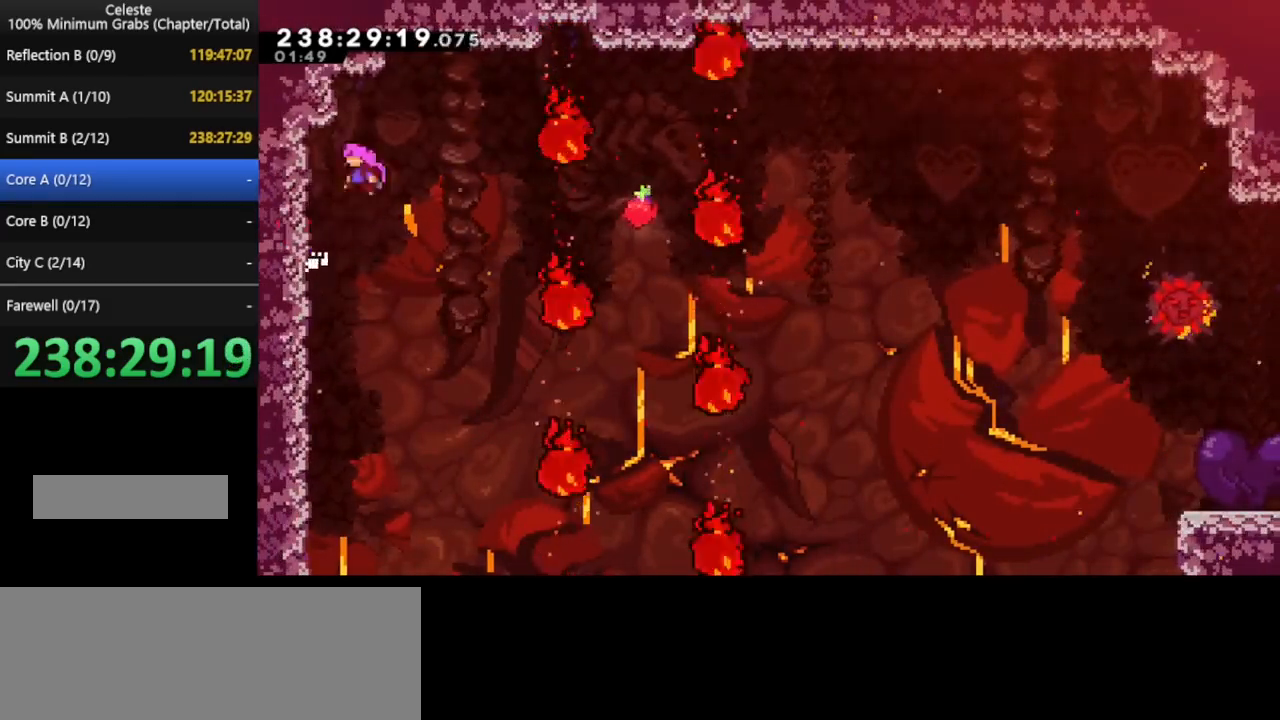
{"keys": ["right"], "events": [[320, "right", "down"], [360, "left", "up"]]}
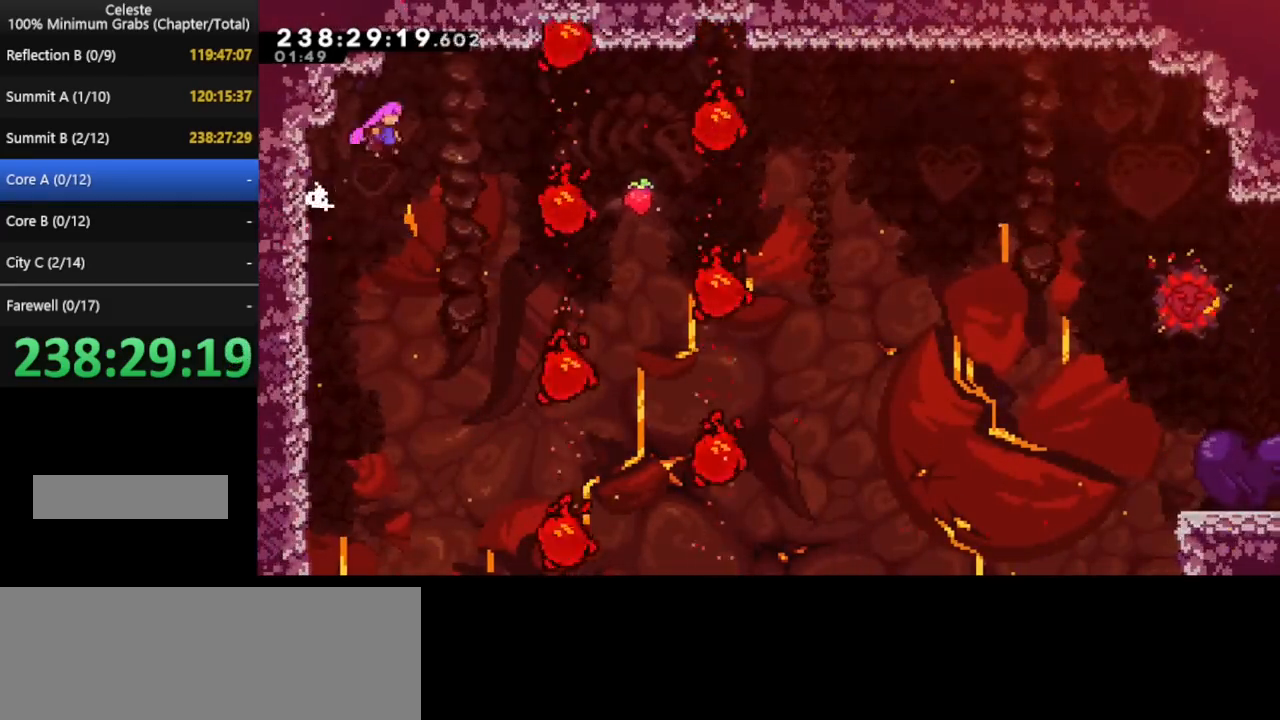
{"keys": ["right"], "events": []}
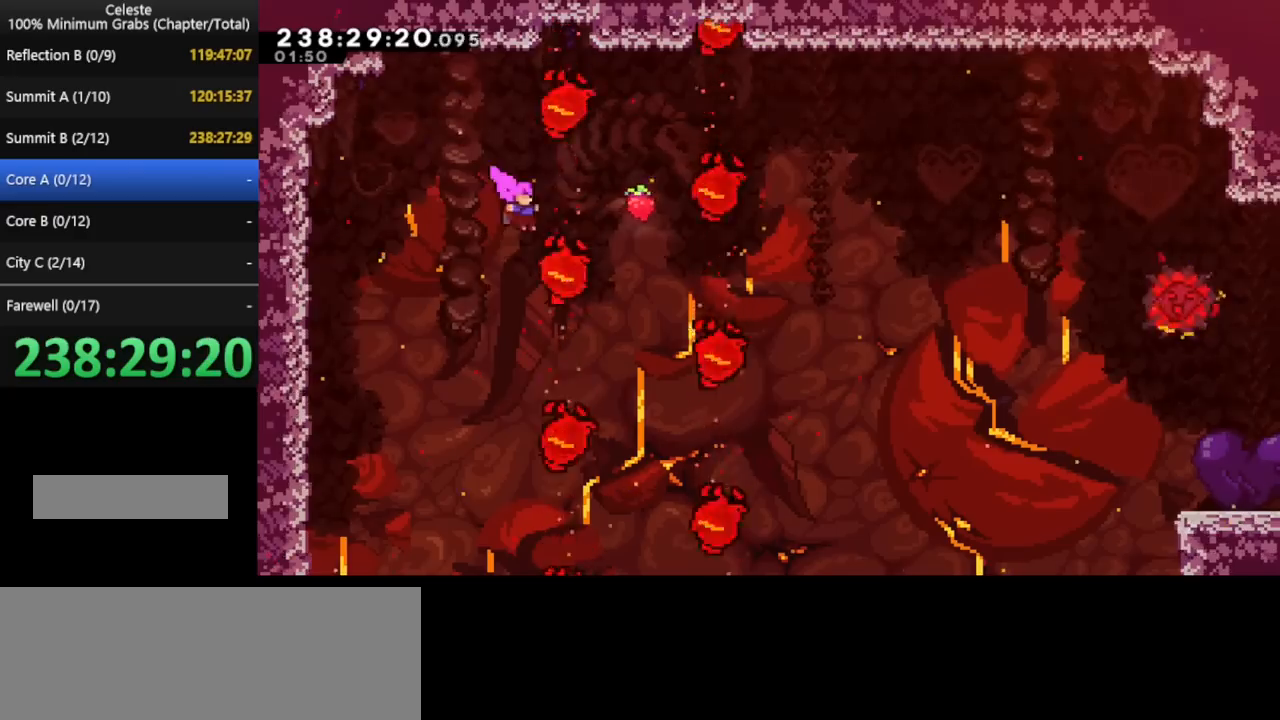
{"keys": ["right", "up"], "events": [[80, "up", "down"]]}
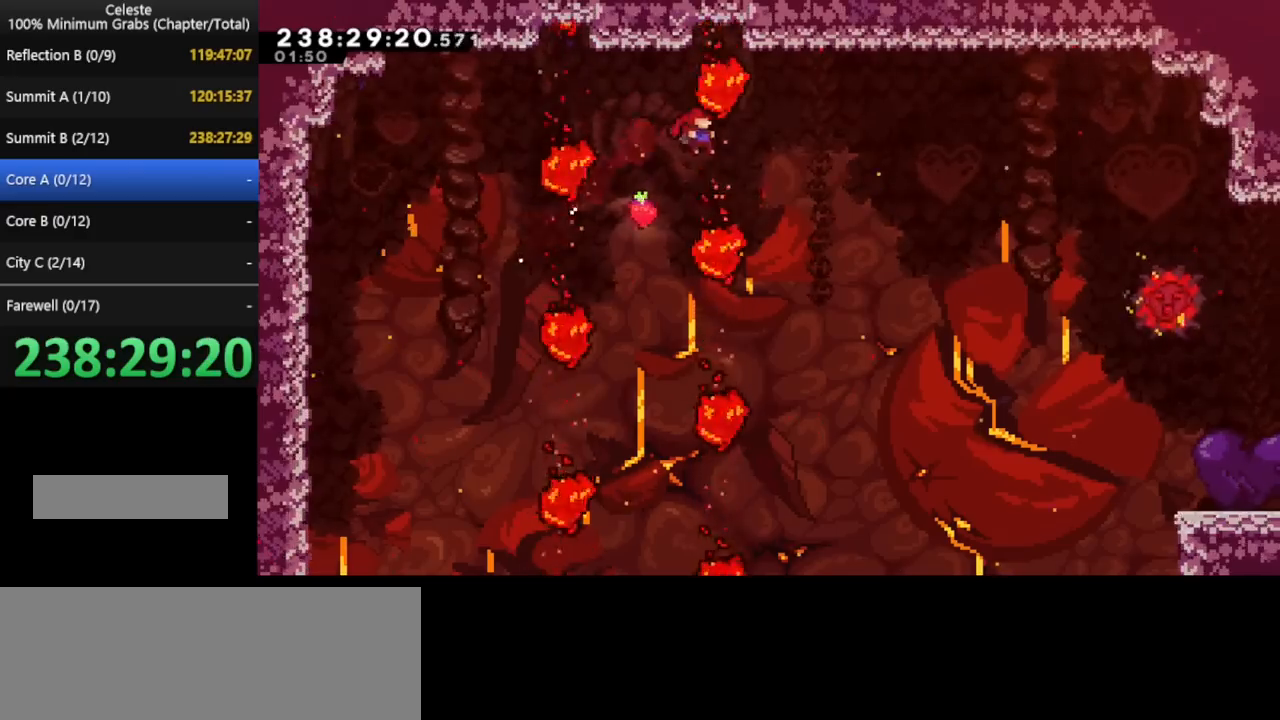
{"keys": ["right", "up"], "events": []}
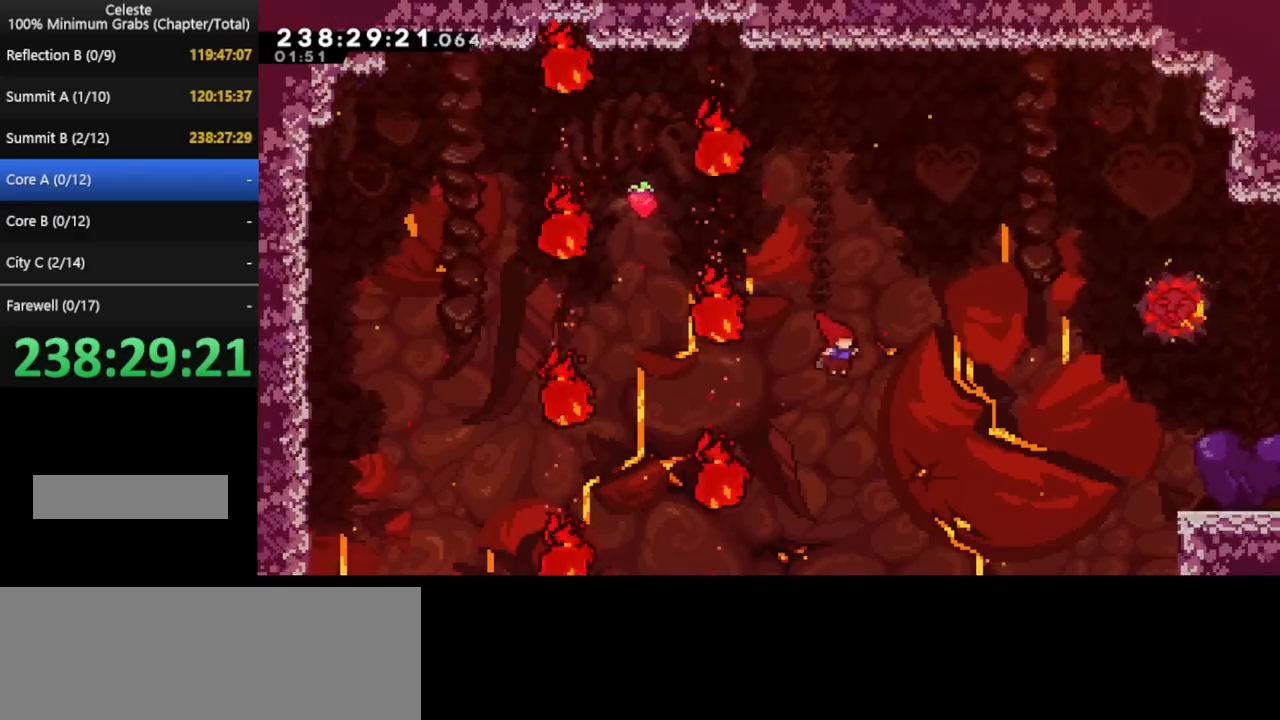
{"keys": ["right", "up"], "events": []}
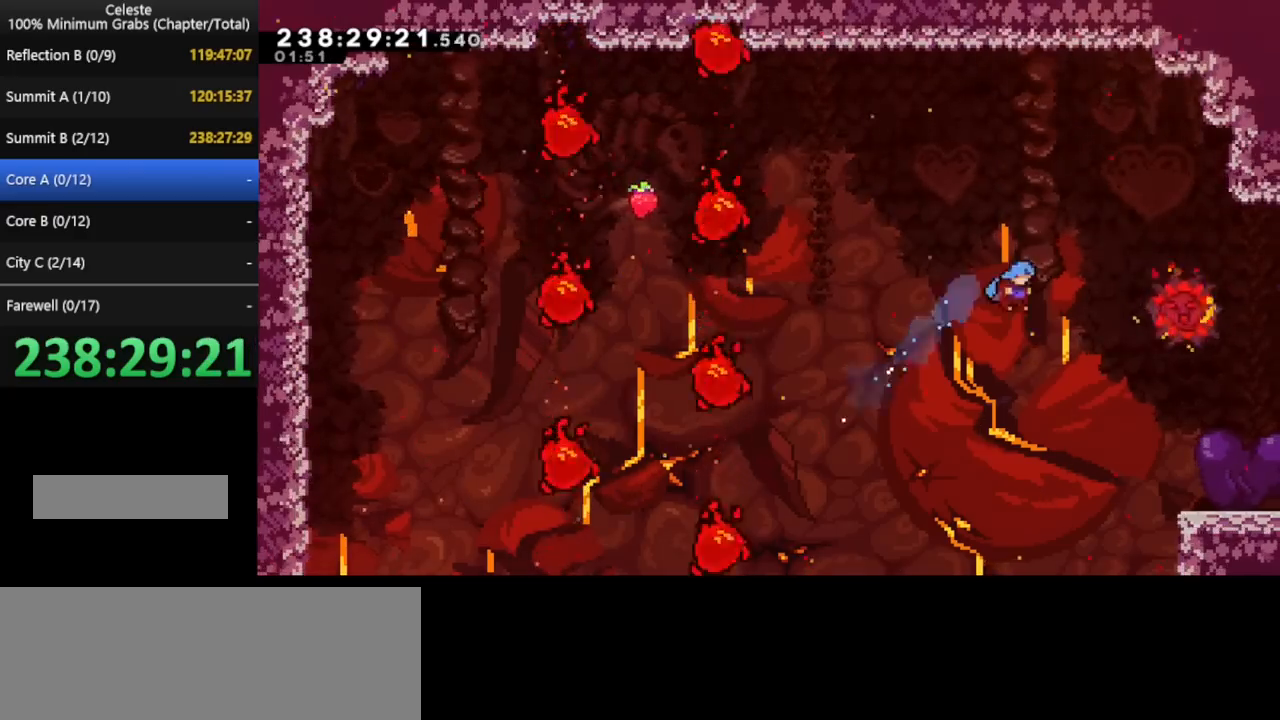
{"keys": ["right", "up"], "events": []}
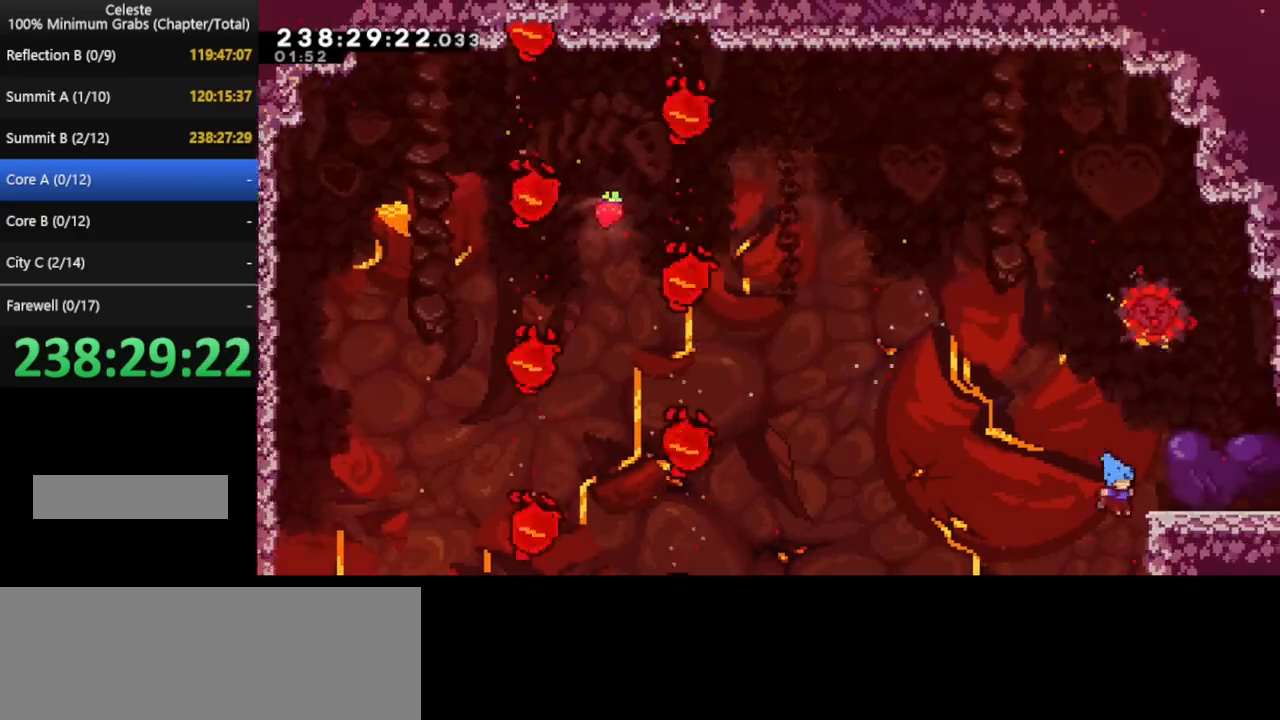
{"keys": ["right"], "events": [[40, "right", "up"], [40, "up", "up"], [120, "right", "down"]]}
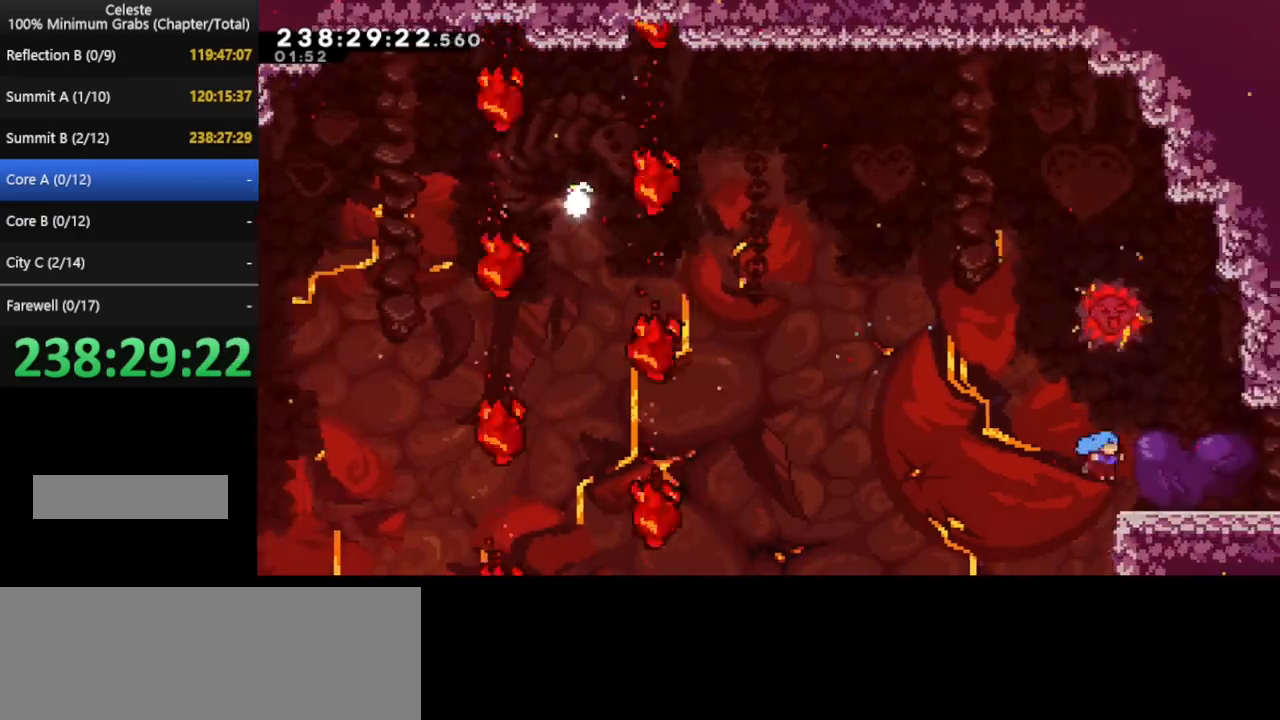
{"keys": ["left"], "events": [[160, "right", "up"], [200, "left", "down"]]}
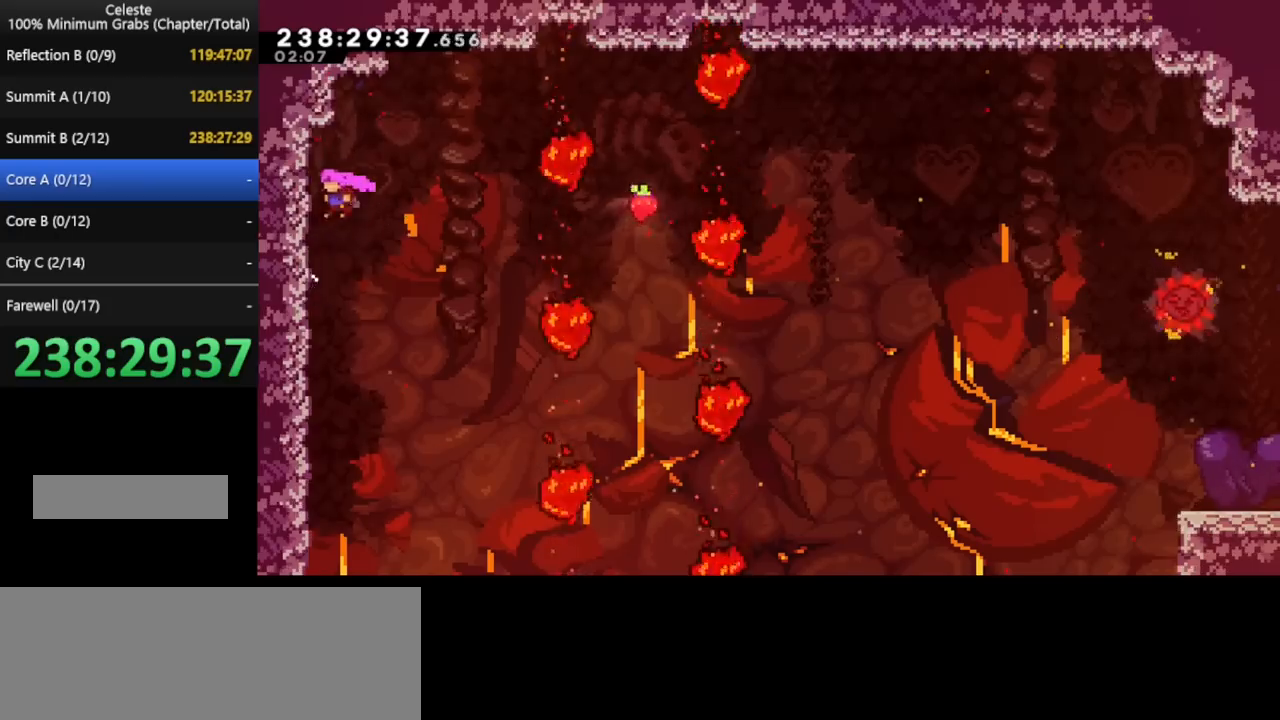
{"keys": ["right"], "events": [[320, "left", "up"], [320, "right", "down"]]}
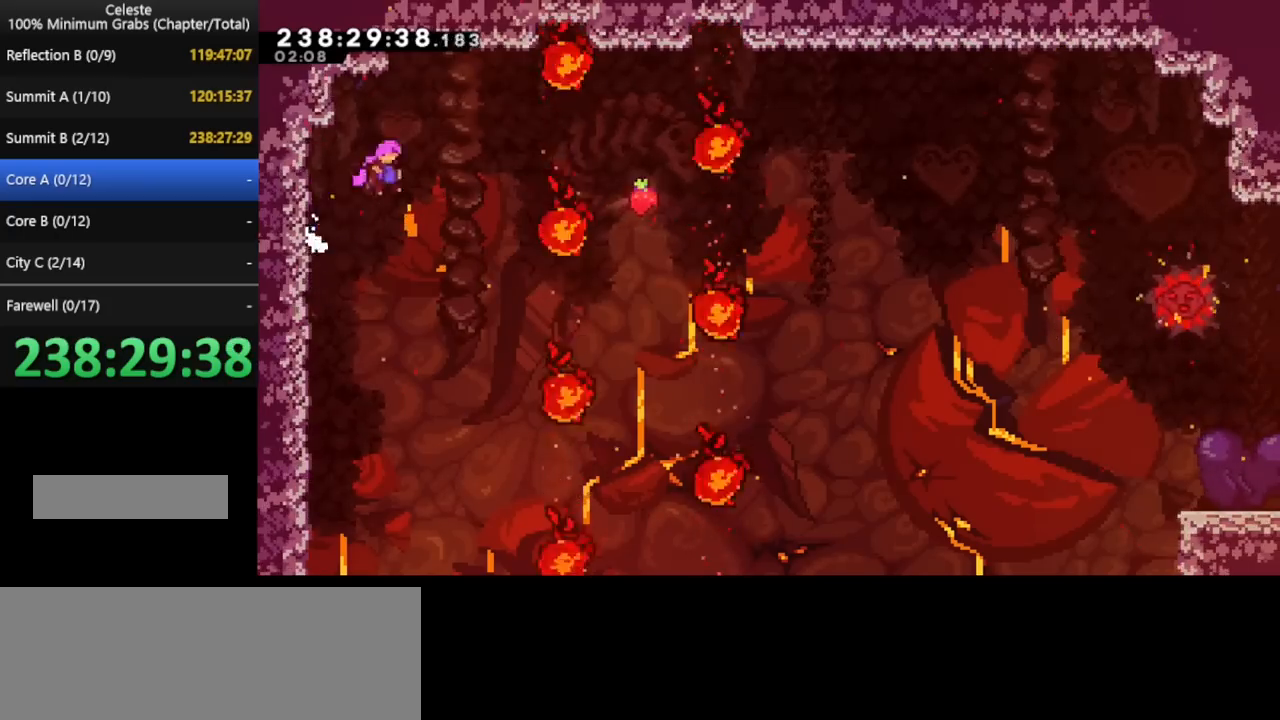
{"keys": ["right"], "events": []}
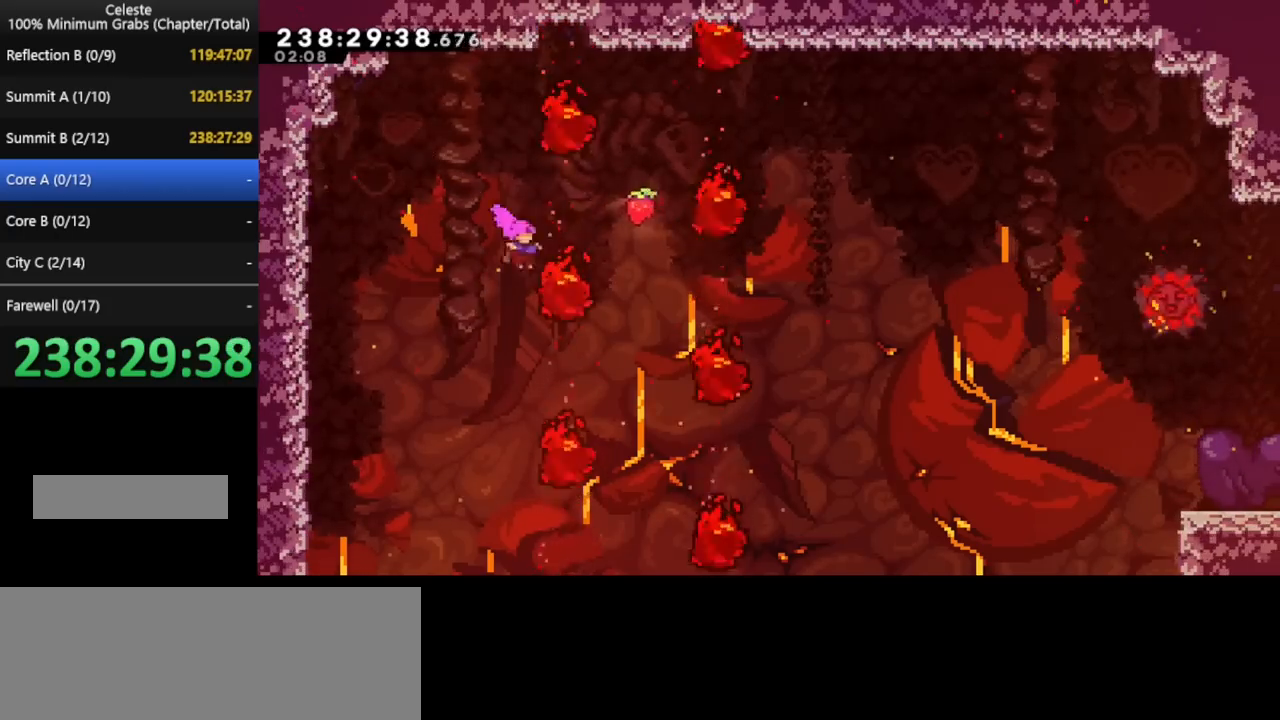
{"keys": ["right", "up"], "events": [[40, "up", "down"]]}
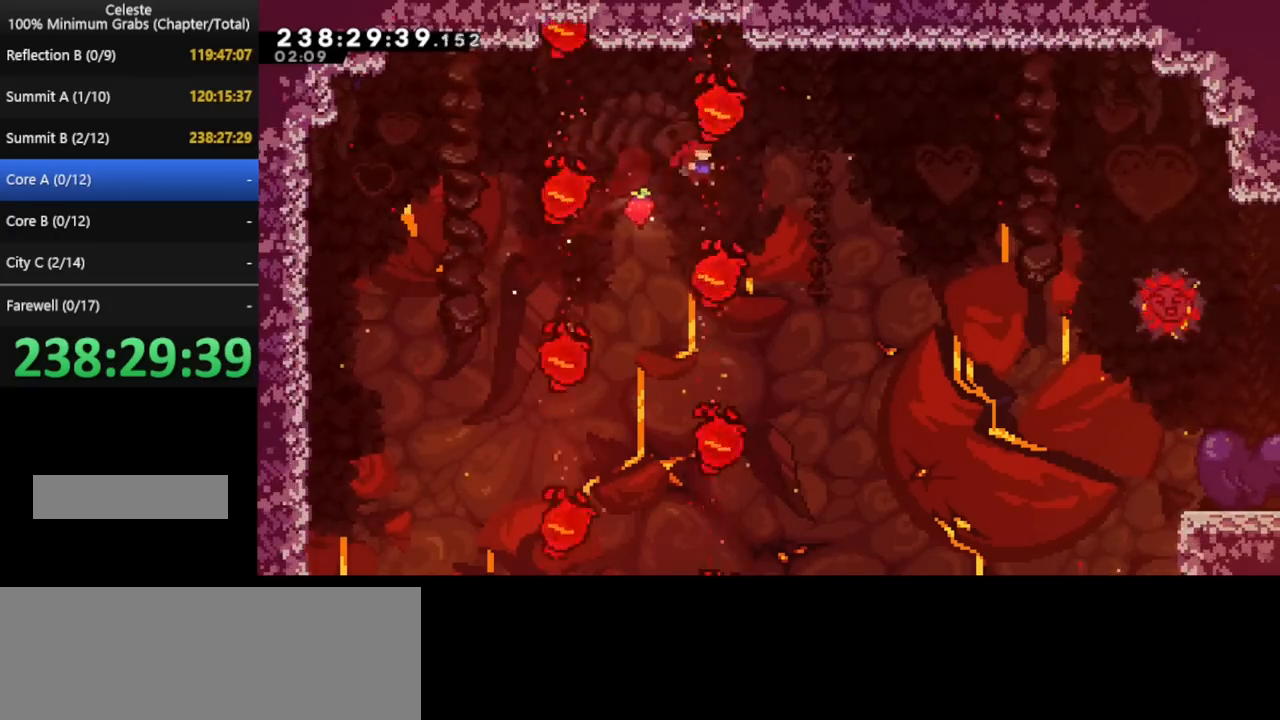
{"keys": ["right", "up"], "events": []}
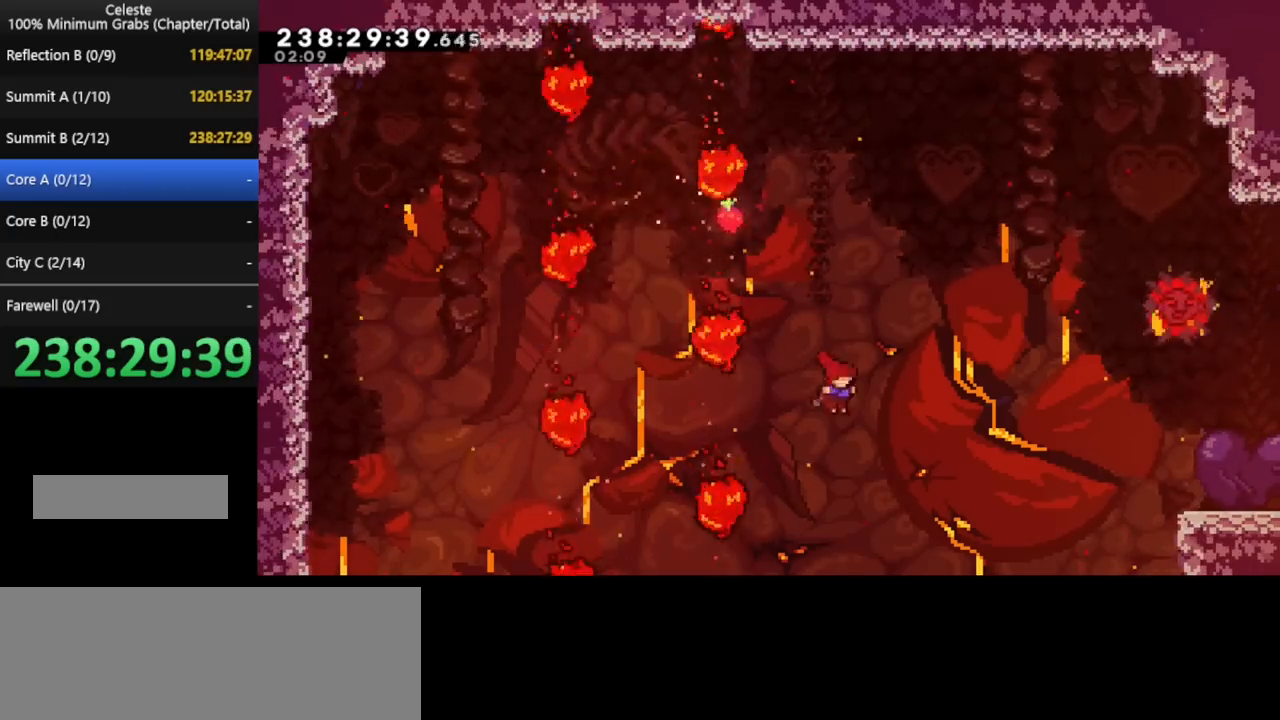
{"keys": ["right", "up"], "events": []}
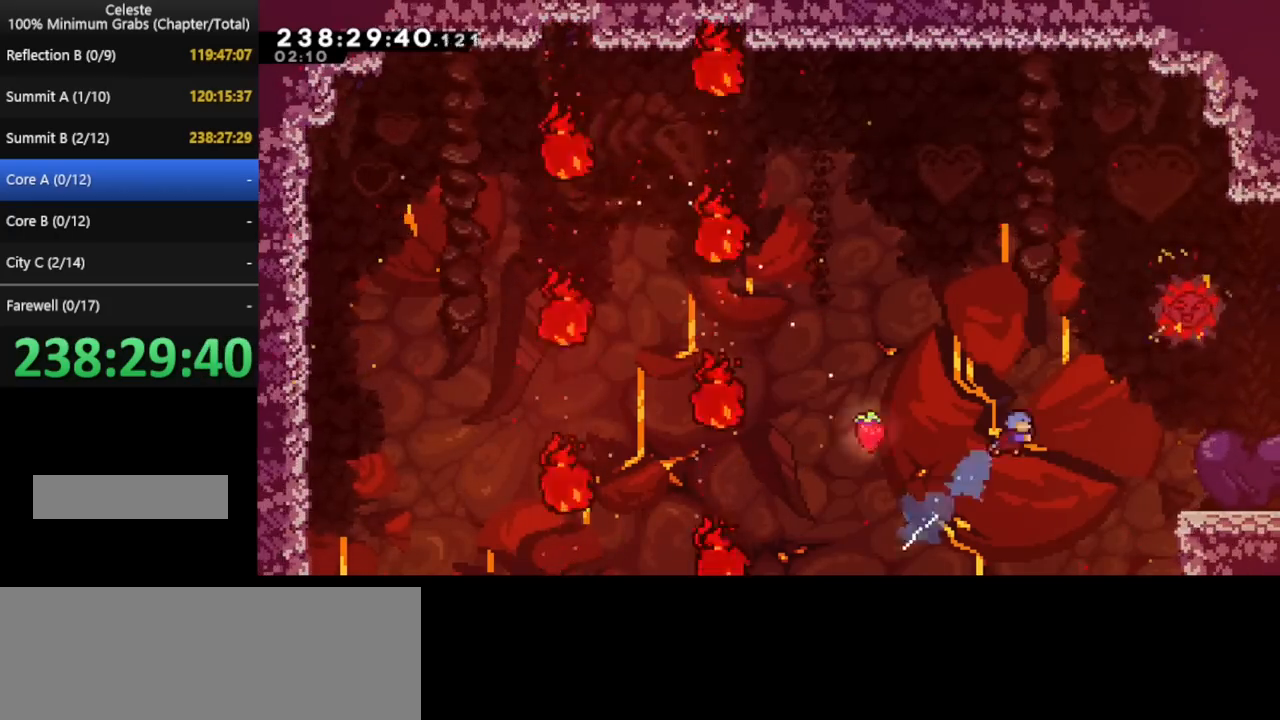
{"keys": ["right", "up"], "events": []}
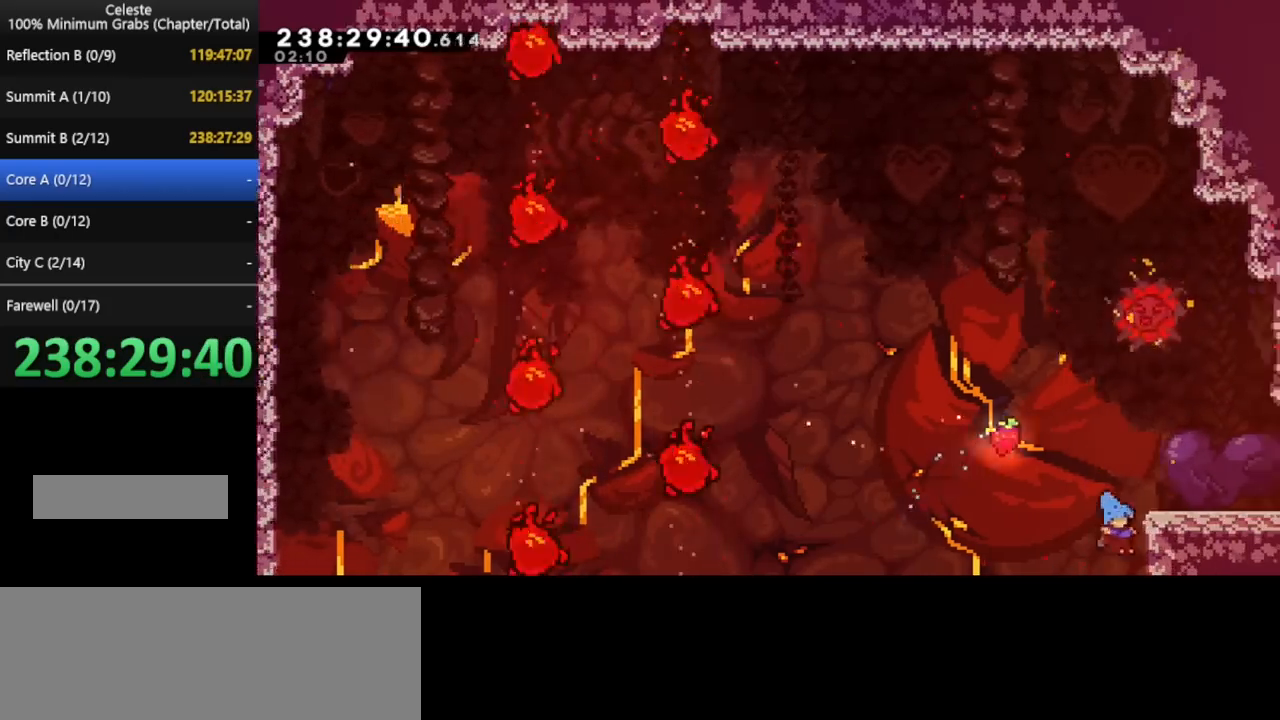
{"keys": ["right"], "events": [[40, "right", "up"], [40, "up", "up"], [80, "right", "down"]]}
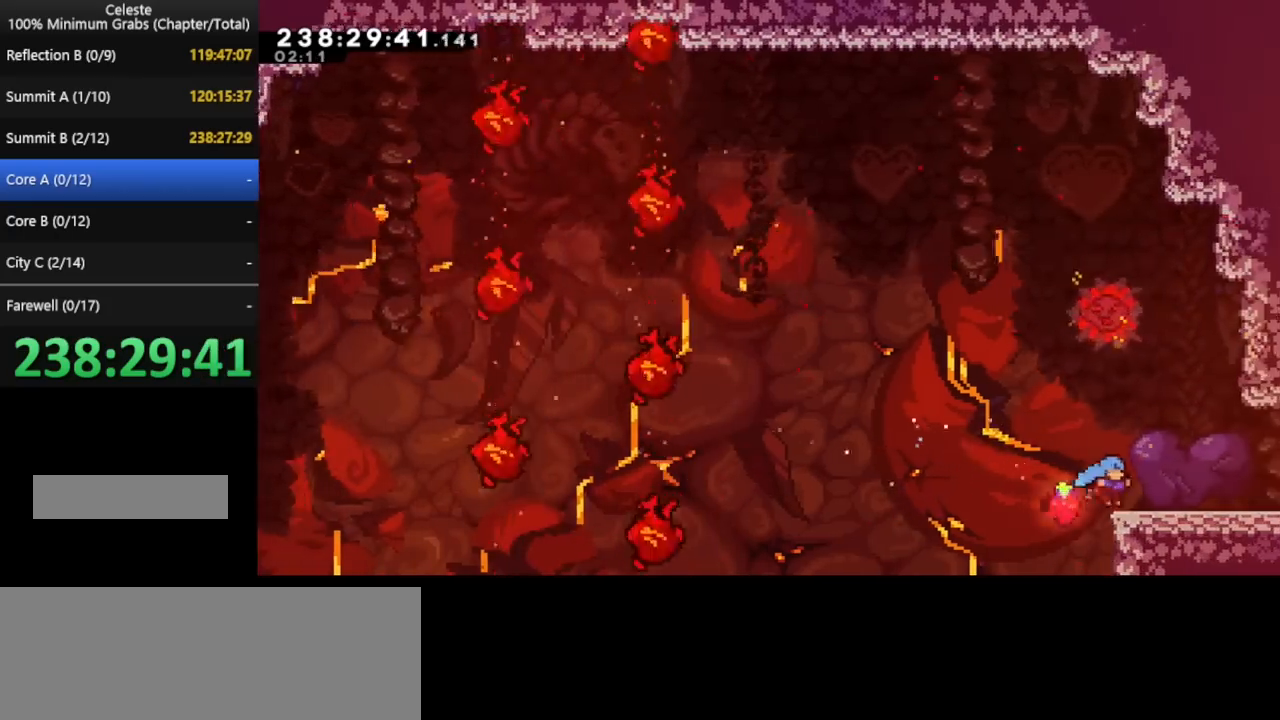
{"keys": ["right"], "events": []}
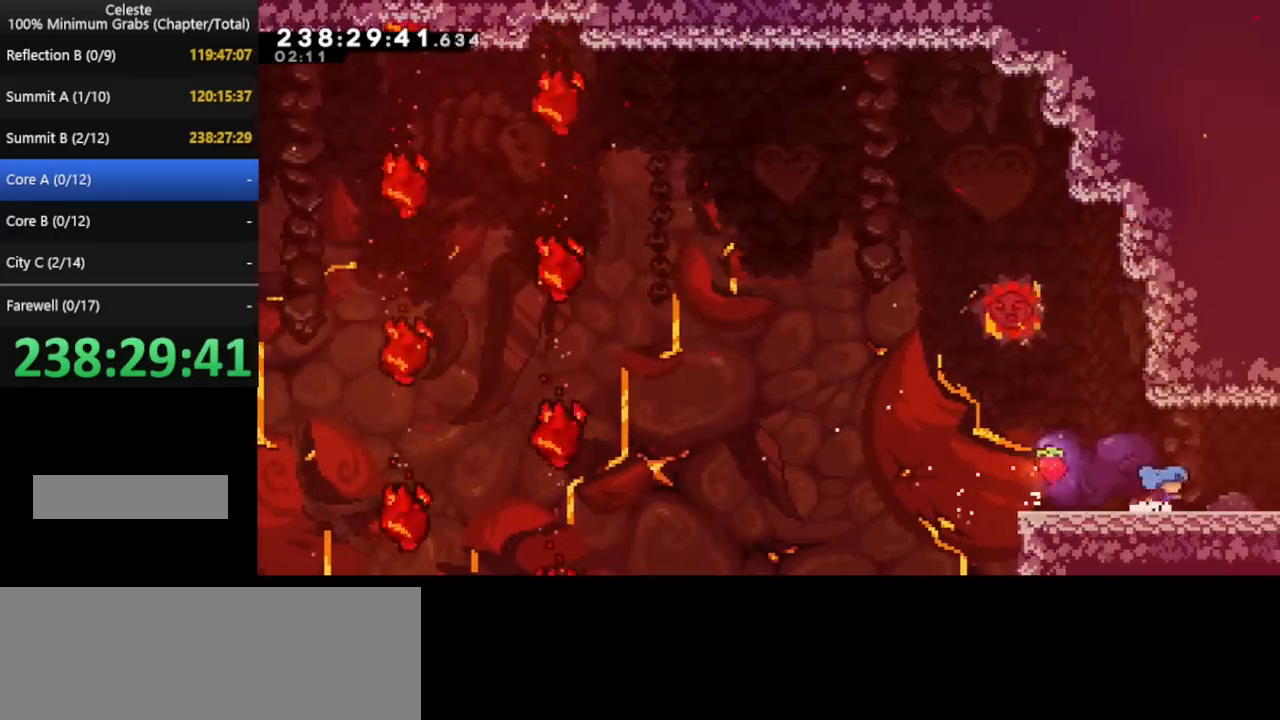
{"keys": ["right"], "events": []}
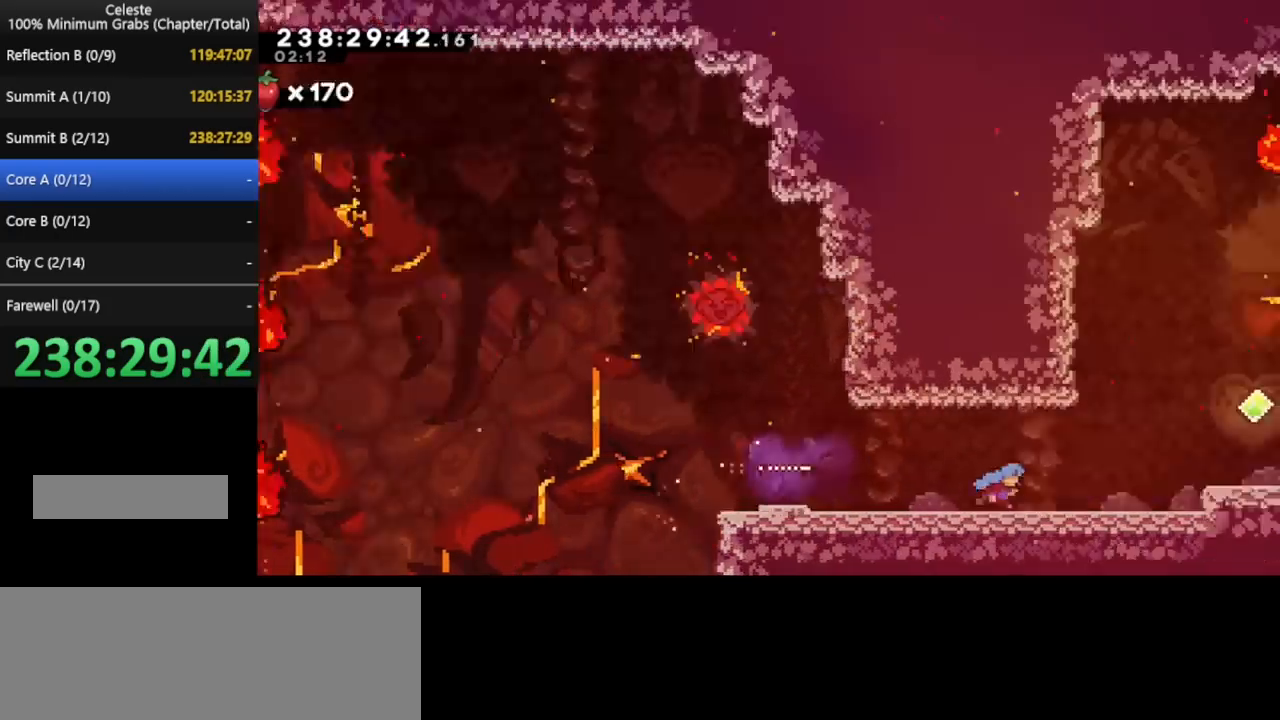
{"keys": ["right"], "events": []}
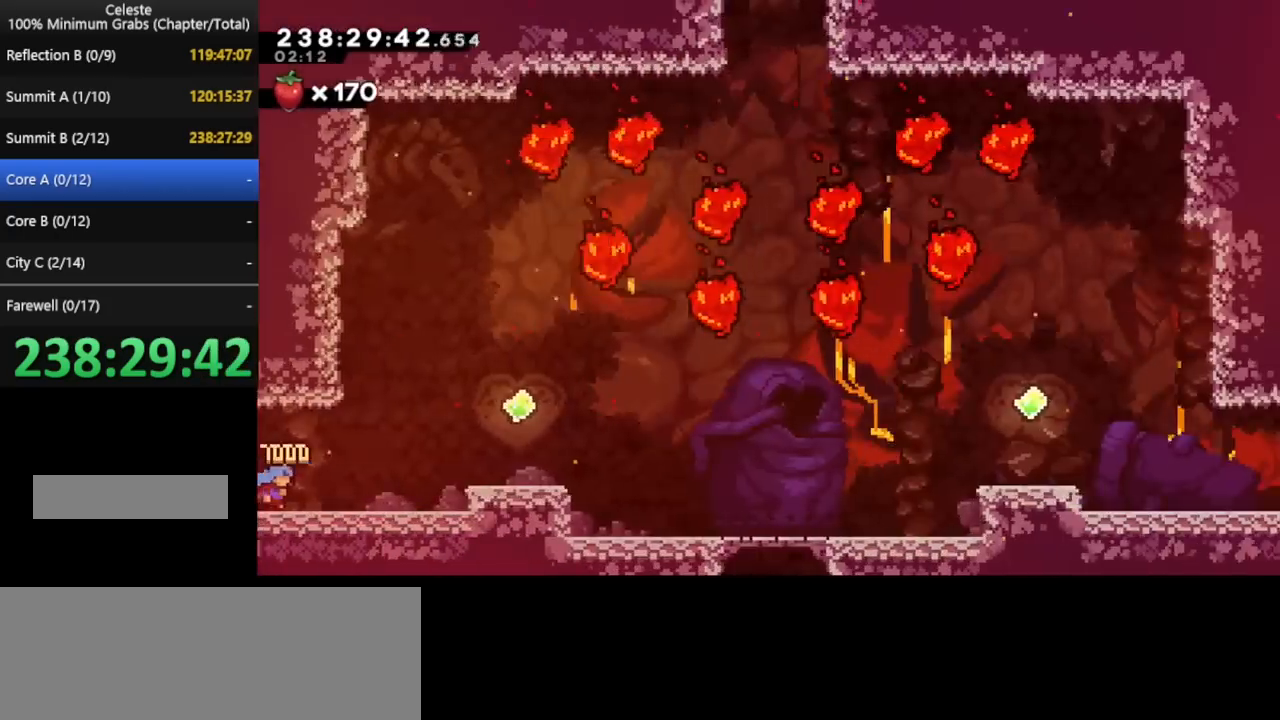
{"keys": ["right"], "events": [[320, "right", "up"], [400, "right", "down"]]}
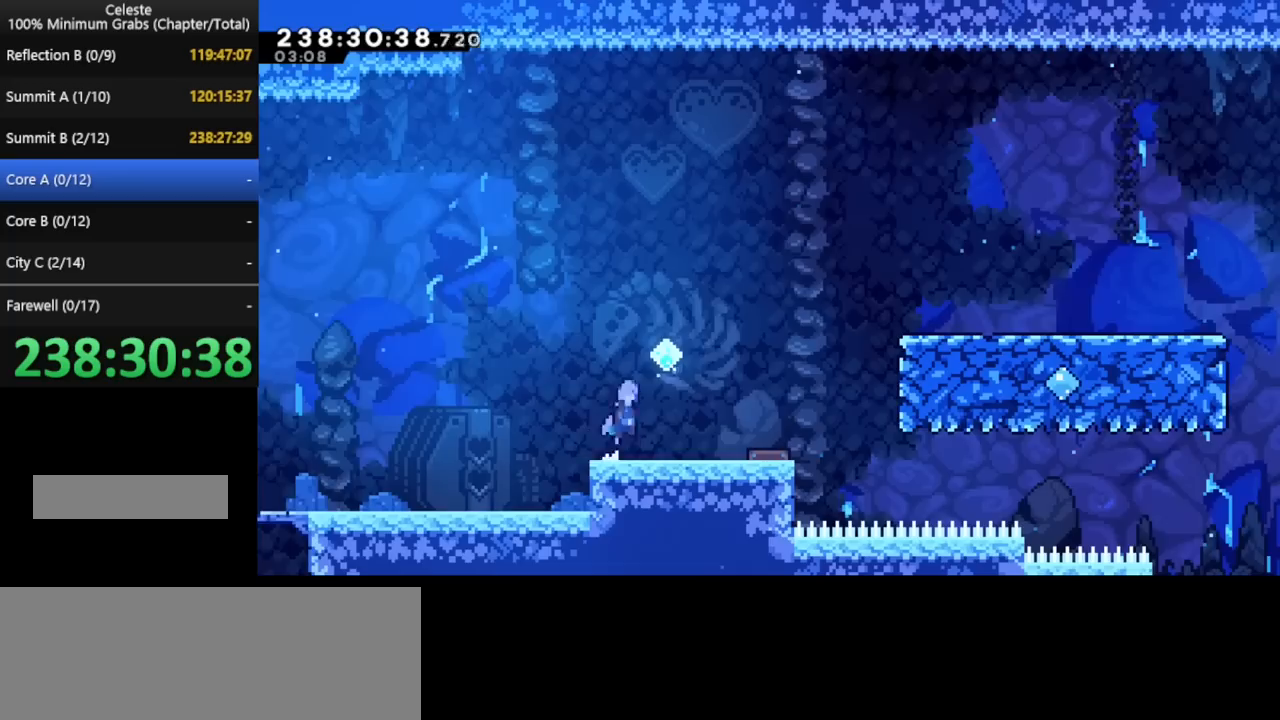
{"keys": ["right", "up"], "events": [[200, "up", "down"]]}
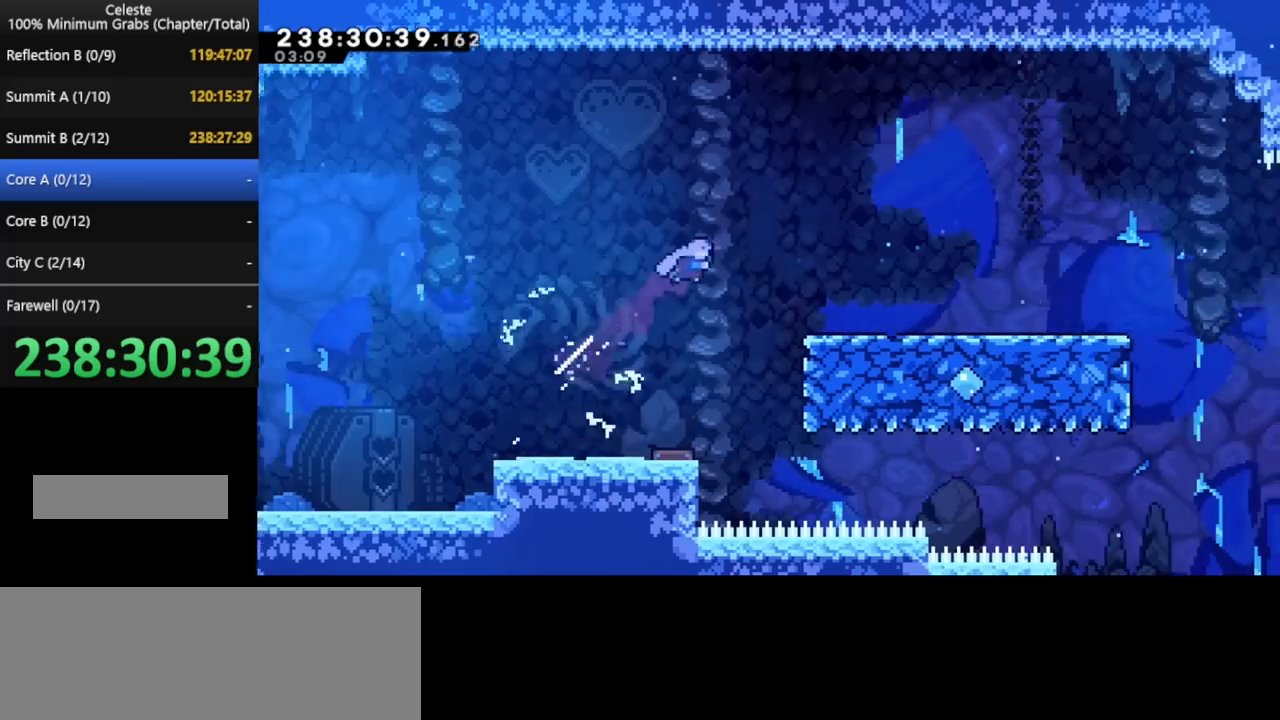
{"keys": ["right"], "events": [[280, "up", "up"], [360, "right", "up"], [480, "right", "down"]]}
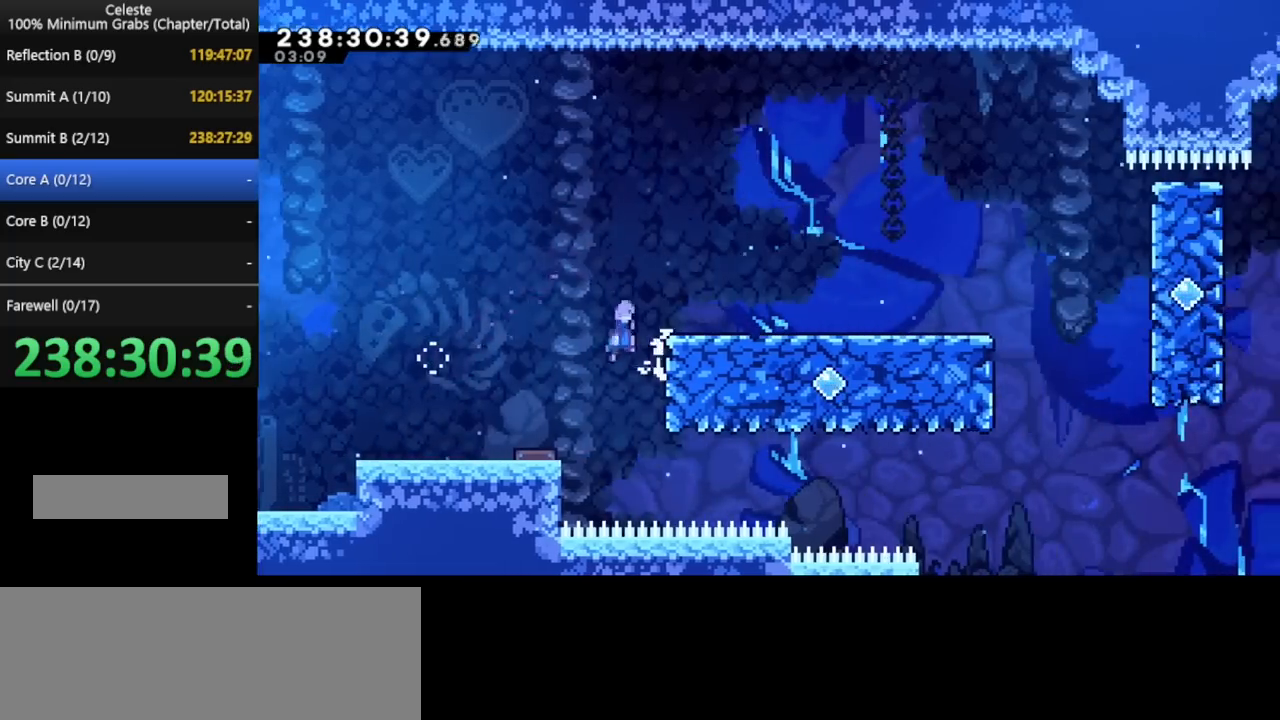
{"keys": ["right"], "events": []}
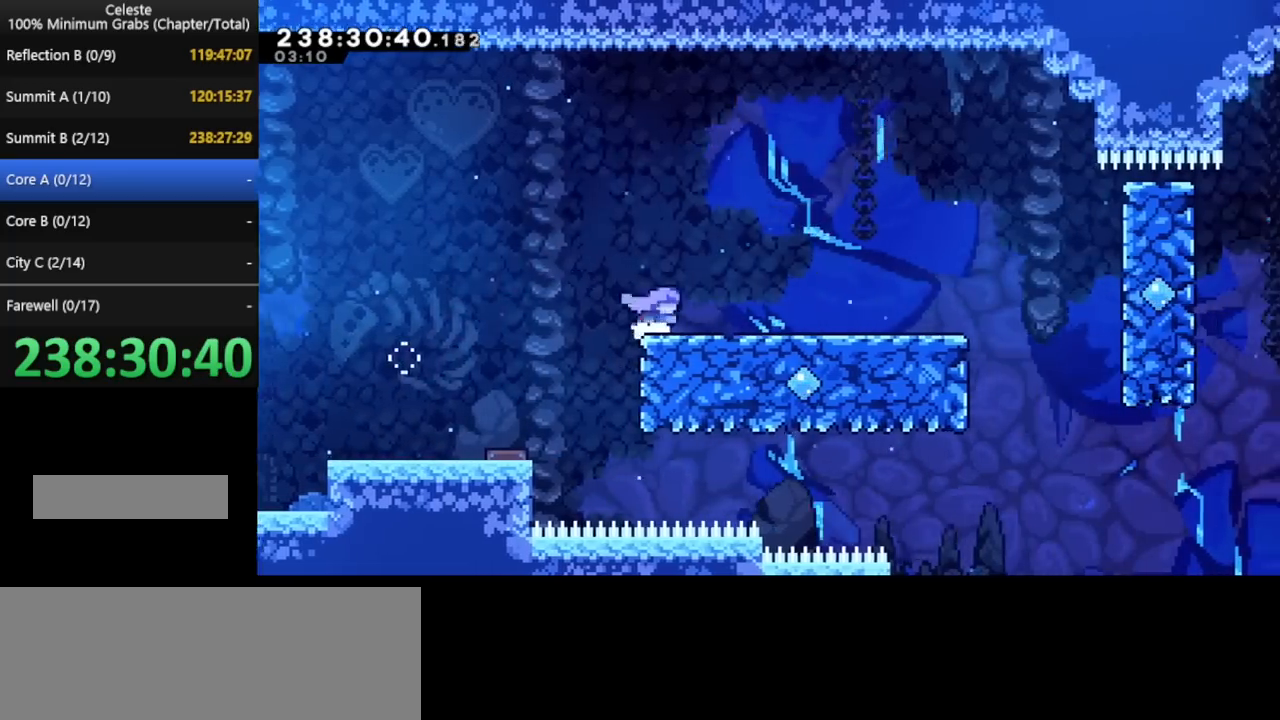
{"keys": ["right"], "events": []}
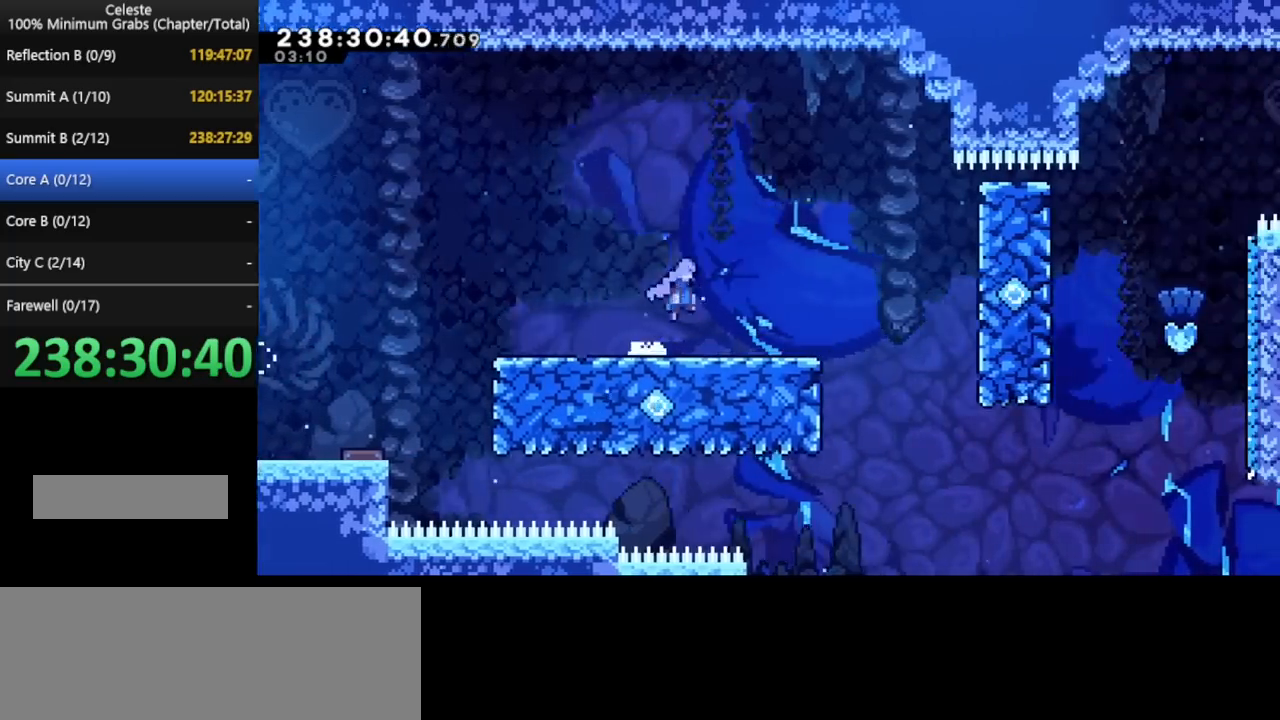
{"keys": ["right"], "events": []}